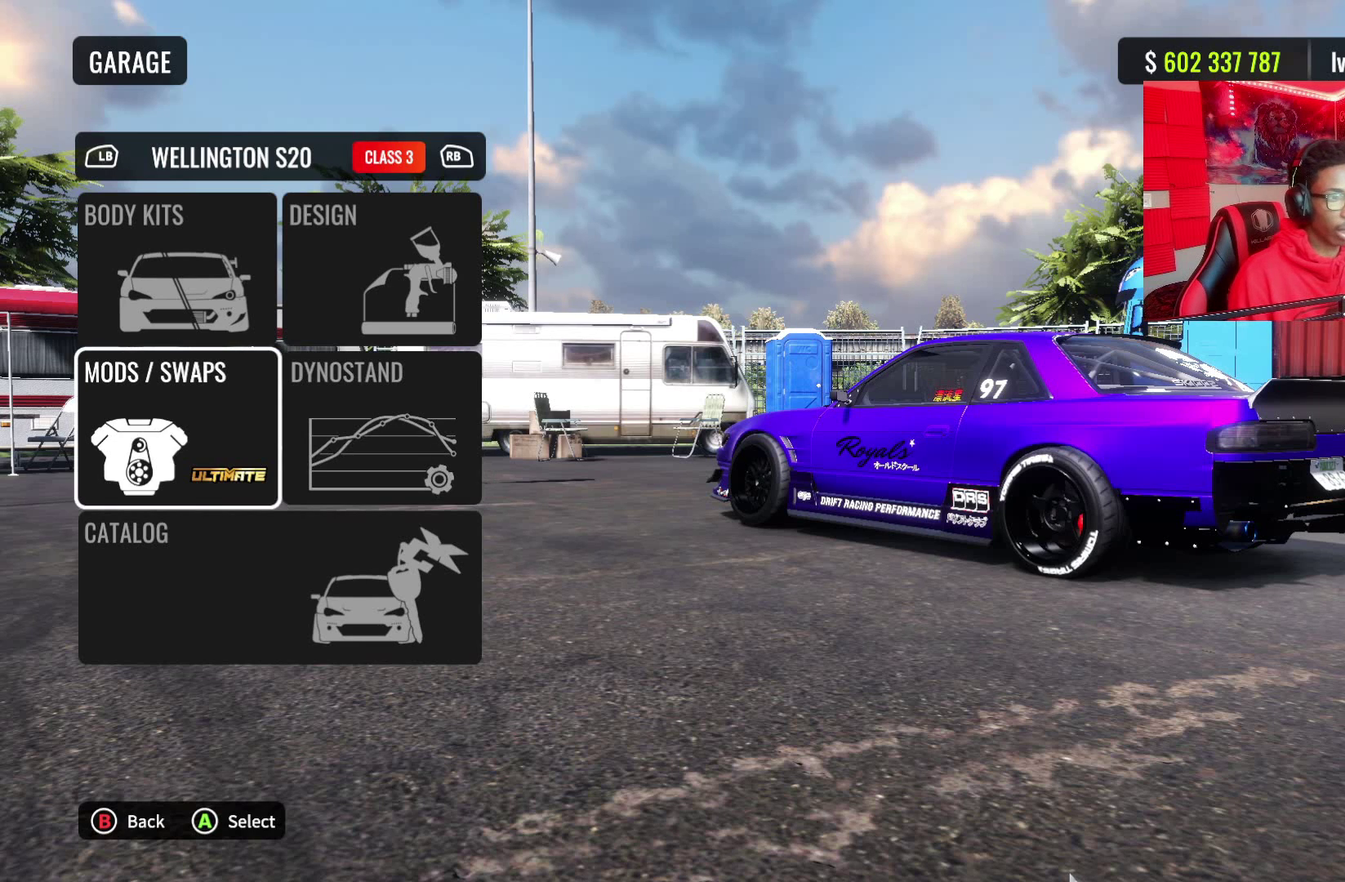
Gameplay with a controller (PlayStation layout); each line is a JSON object with the inputs held at the frame after it (dt_ms = milliseconds from this image to that frame). "events" lists button and stick changes between this image and that frame as [ms after this image, input, new state], when the widget could be followed in between. Not read: R1.
{"dt_ms": 300, "buttons": ["DPAD_DOWN"], "left_stick": "center", "right_stick": "center", "events": [[300, "DPAD_DOWN", "down"]]}
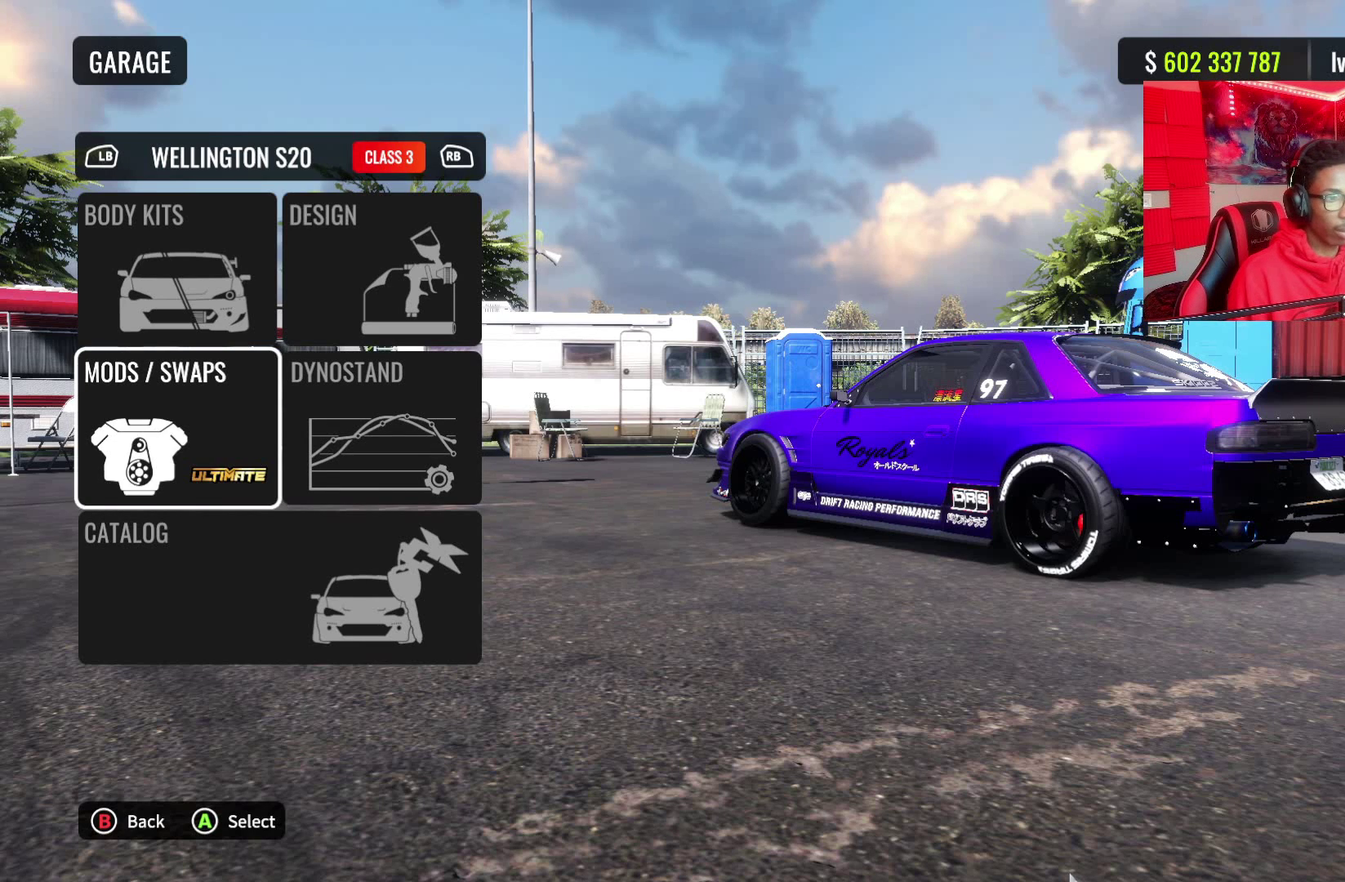
{"dt_ms": 700, "buttons": [], "left_stick": "center", "right_stick": "center", "events": [[150, "DPAD_DOWN", "up"]]}
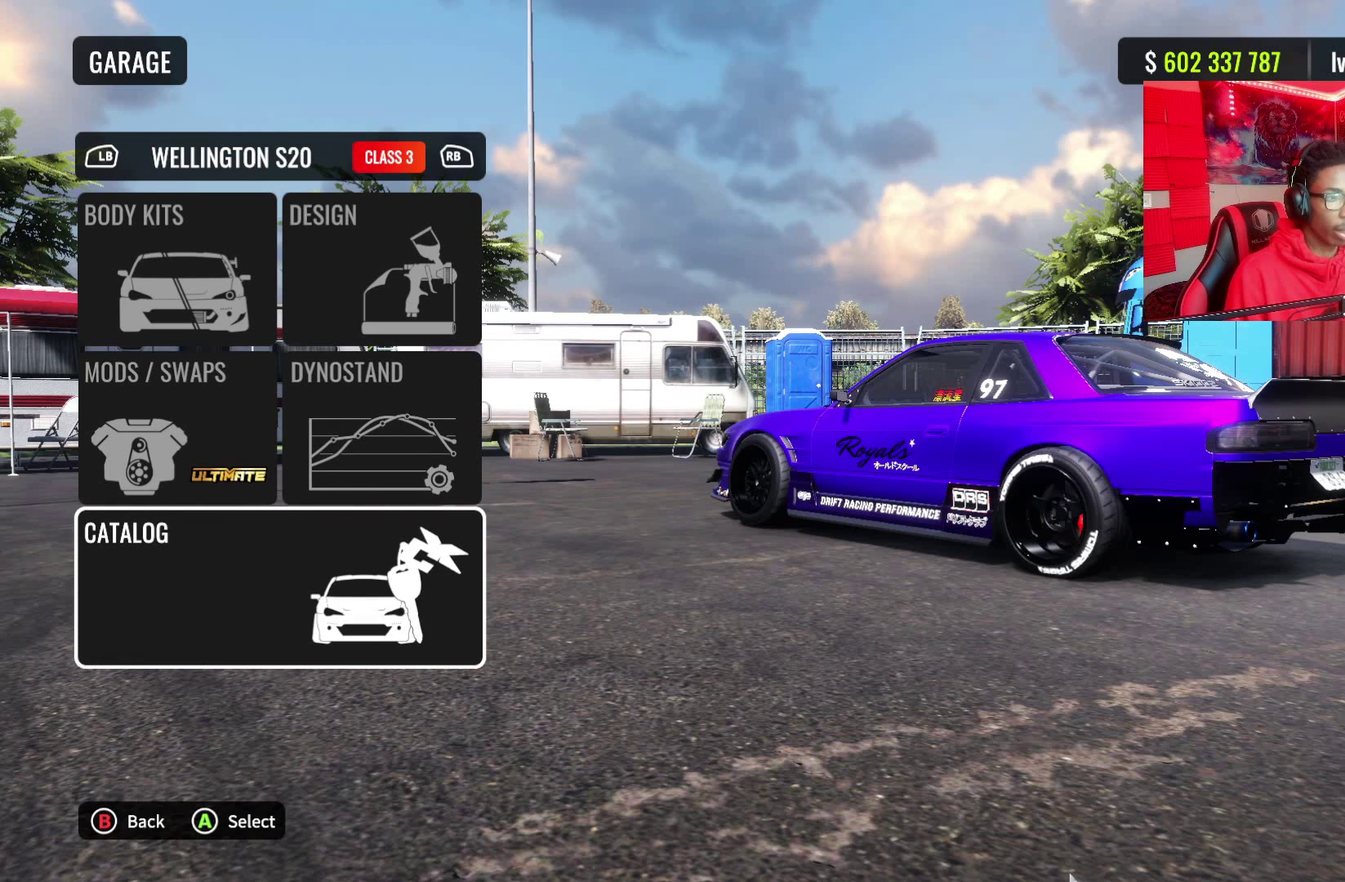
{"dt_ms": 500, "buttons": ["CROSS"], "left_stick": "center", "right_stick": "center", "events": [[417, "CROSS", "down"]]}
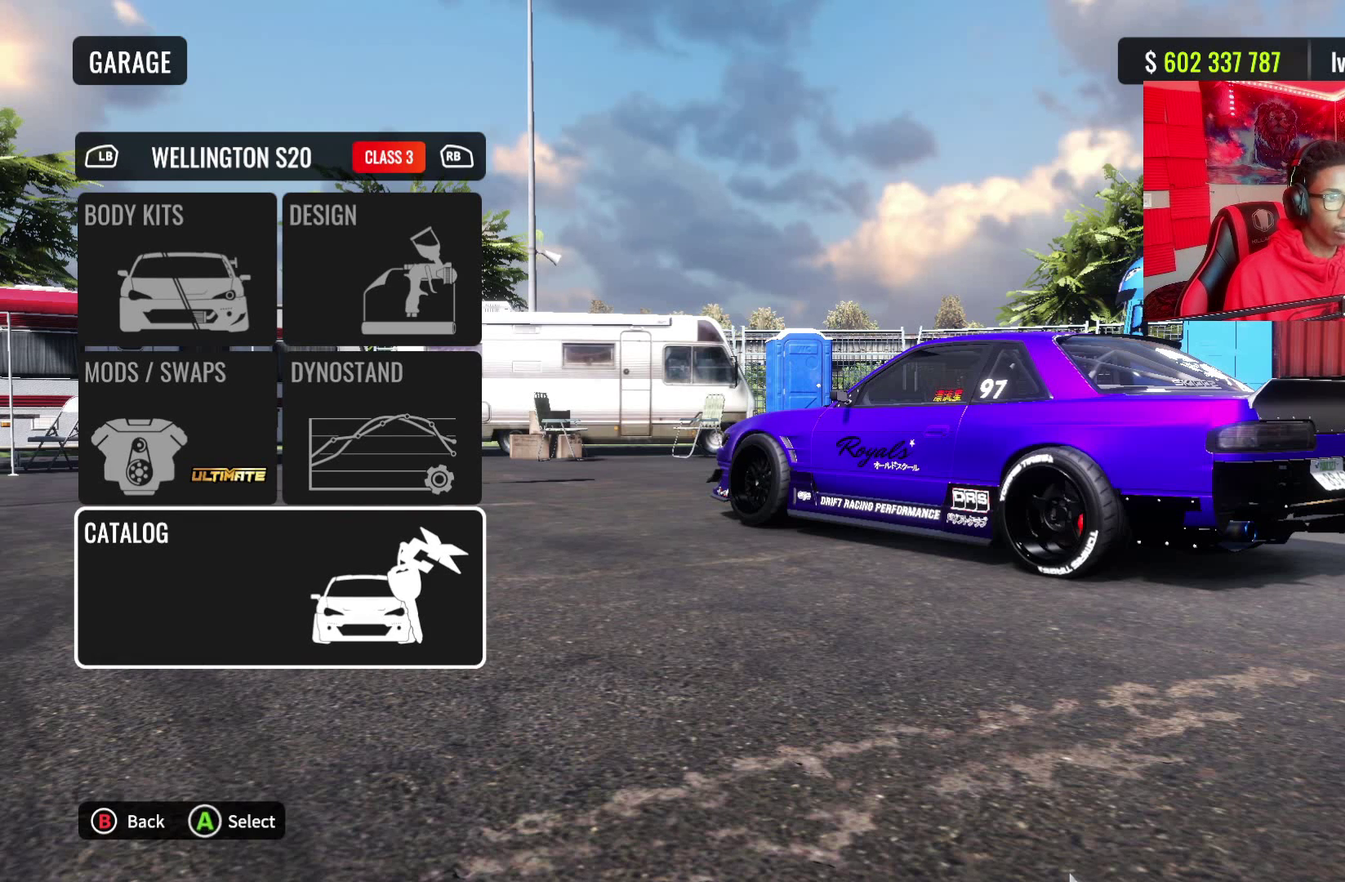
{"dt_ms": 500, "buttons": [], "left_stick": "center", "right_stick": "center", "events": [[33, "CROSS", "up"]]}